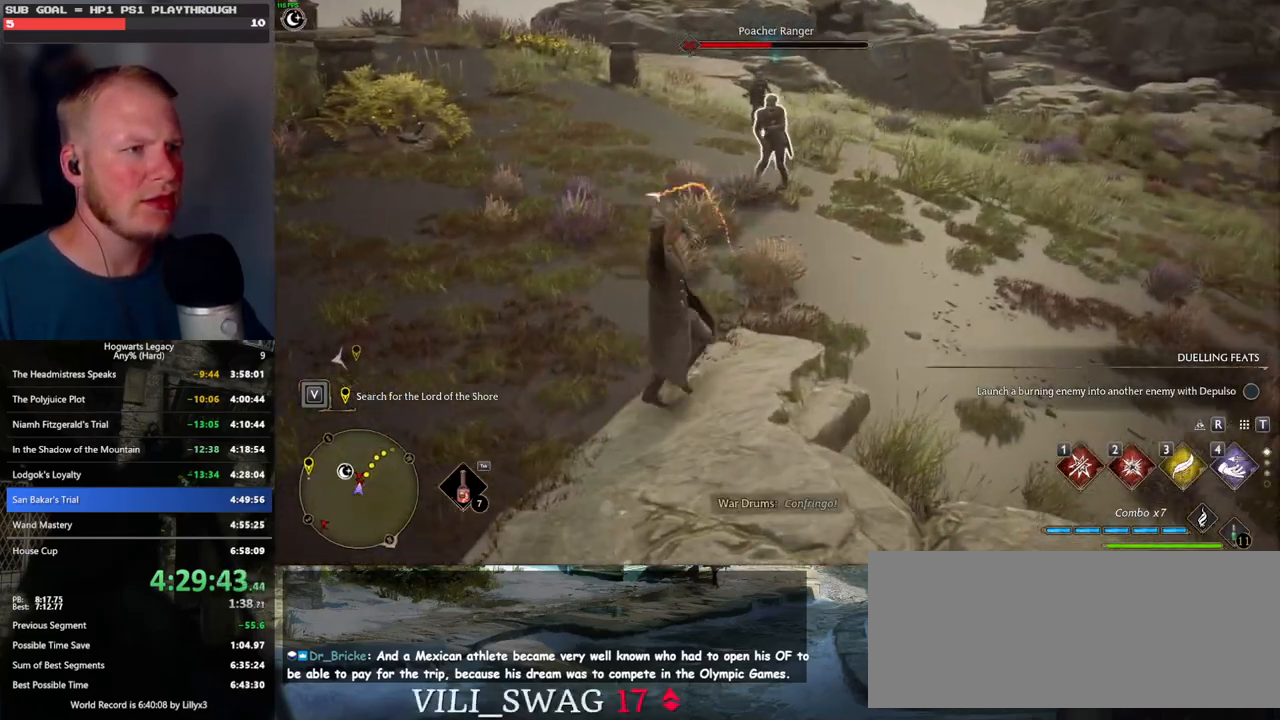
Gameplay with keyboard and mouse; each line is a JSON object with the keys and mouse buttons held at the frame after it. "events" lists presses ("down") and releases ("up") of ".", "/", "0", "1", "2", "3", "4", "5", "6", "7", "8", "9", "a", "alt_l", "alt_r", "b", "backslash", "backspace", "c", "caps_lock", "comma", "ctrl_l", "ctrl_r", "d", "e", "equals", "escape", "f", "f1", "f10", "f11", "f12", "f2", "f3", "f4", "f5", "f6", "f7", "f8", "f9", "g", "h", "i", "j", "k", "l", "lbracket", "m", "minus", "n", "o", "p", "q", "quote", "r", "rbracket", "return", "s", "semicolon", "shift_l", "shift_r", "space", "super_l", "super_r", "t", "tab", "tilde", "u", "v", "w", "x", "y", "z", "mouse_left", "mouse_wheel", "mouse_right", "mouse_mb4" and "mouse_mb5" between this image and that frame as [ms after this image, input, new state], when the widget could be followed in between. "mouse_left", "mouse_wheel", "mouse_right", "mouse_mb4", "mouse_mb5" = the "left", "wheel", "right", "mb4", "mb5" buttons of the "mouse" list. No other keys are recorded. "wheel" means that the mouse wheel is clicked or scrolled. Mouse movement is not recorded.
{"keys": [], "mouse": [], "events": []}
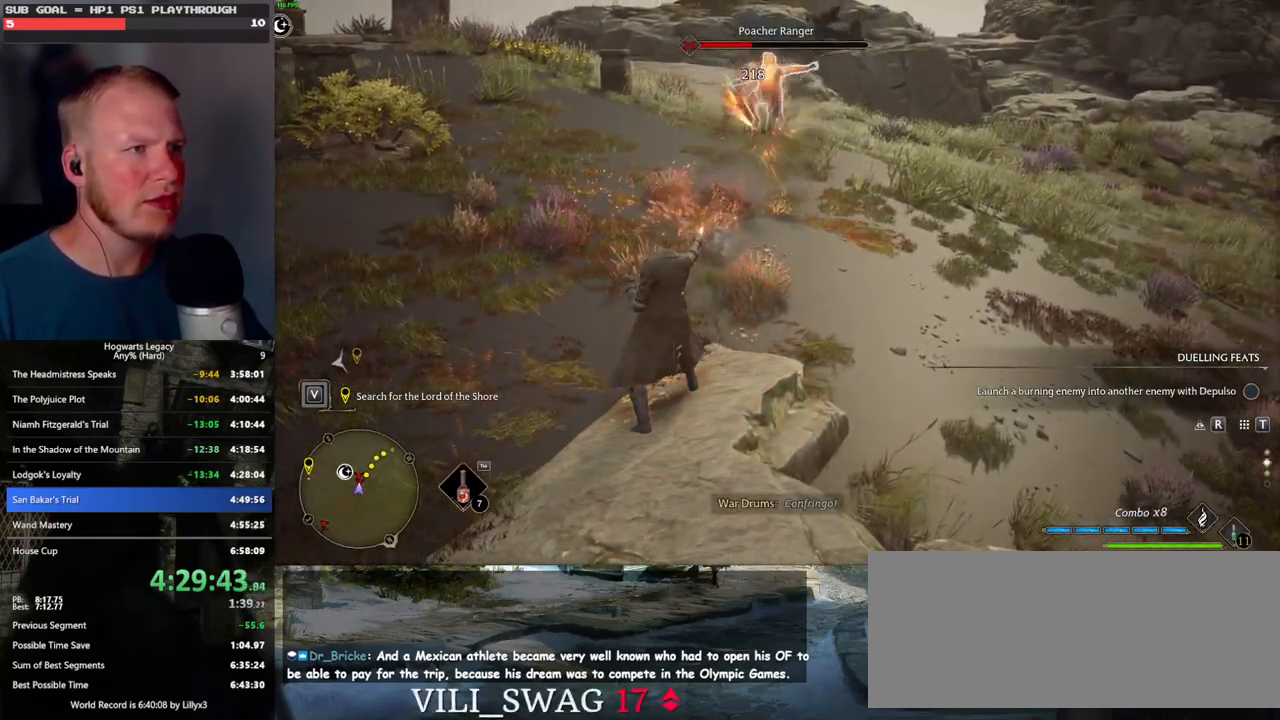
{"keys": ["d", "w"], "mouse": [], "events": [[100, "d", "down"], [283, "w", "down"]]}
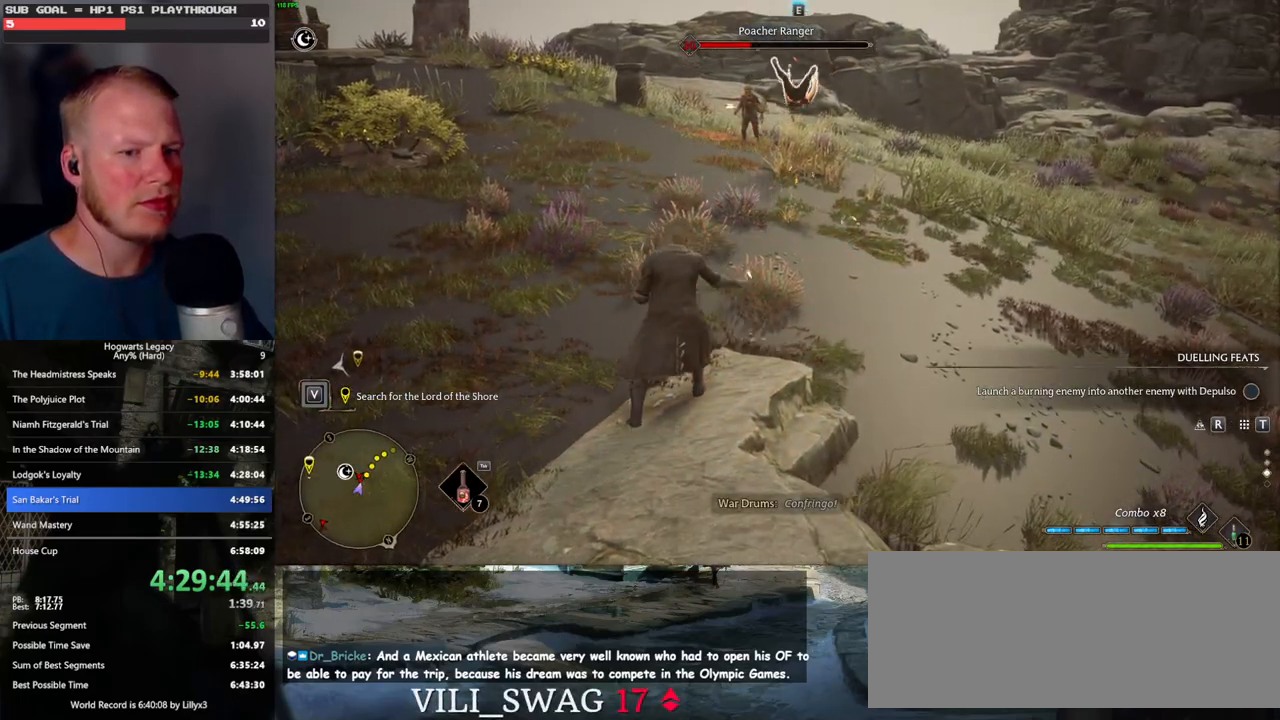
{"keys": ["d"], "mouse": [], "events": [[117, "w", "up"]]}
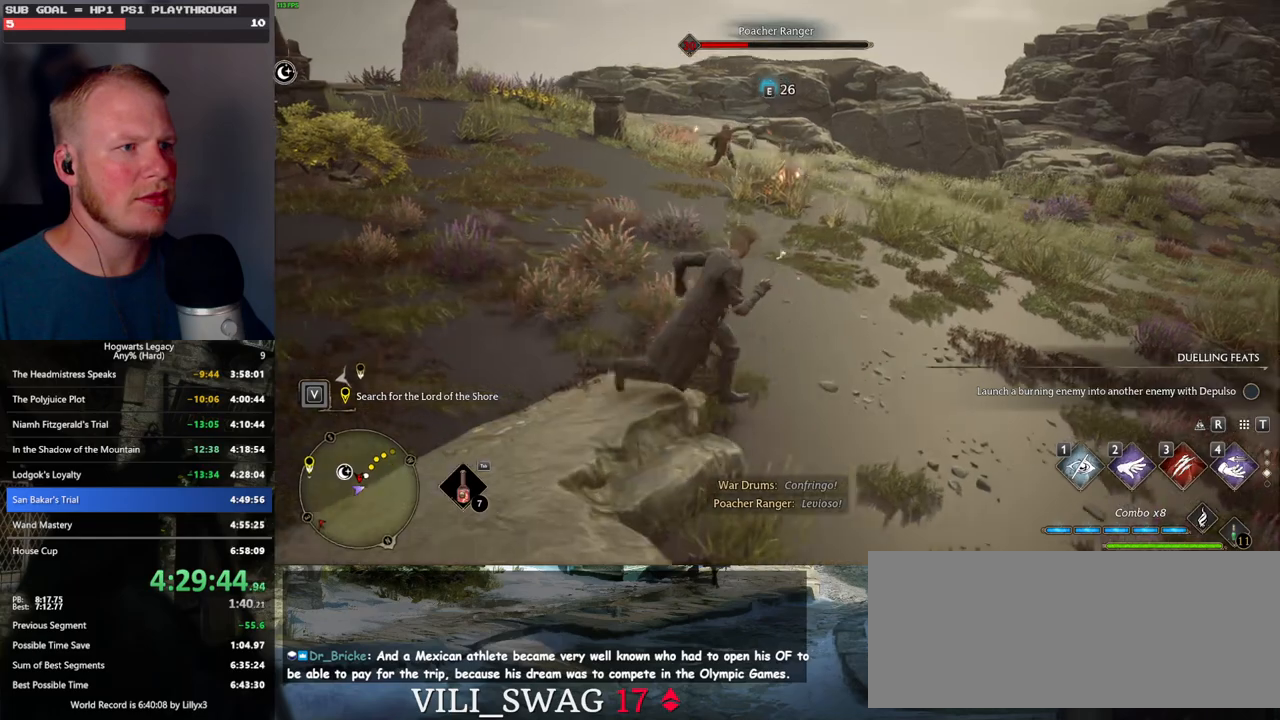
{"keys": ["d"], "mouse": [], "events": [[300, "2", "down"], [400, "2", "up"]]}
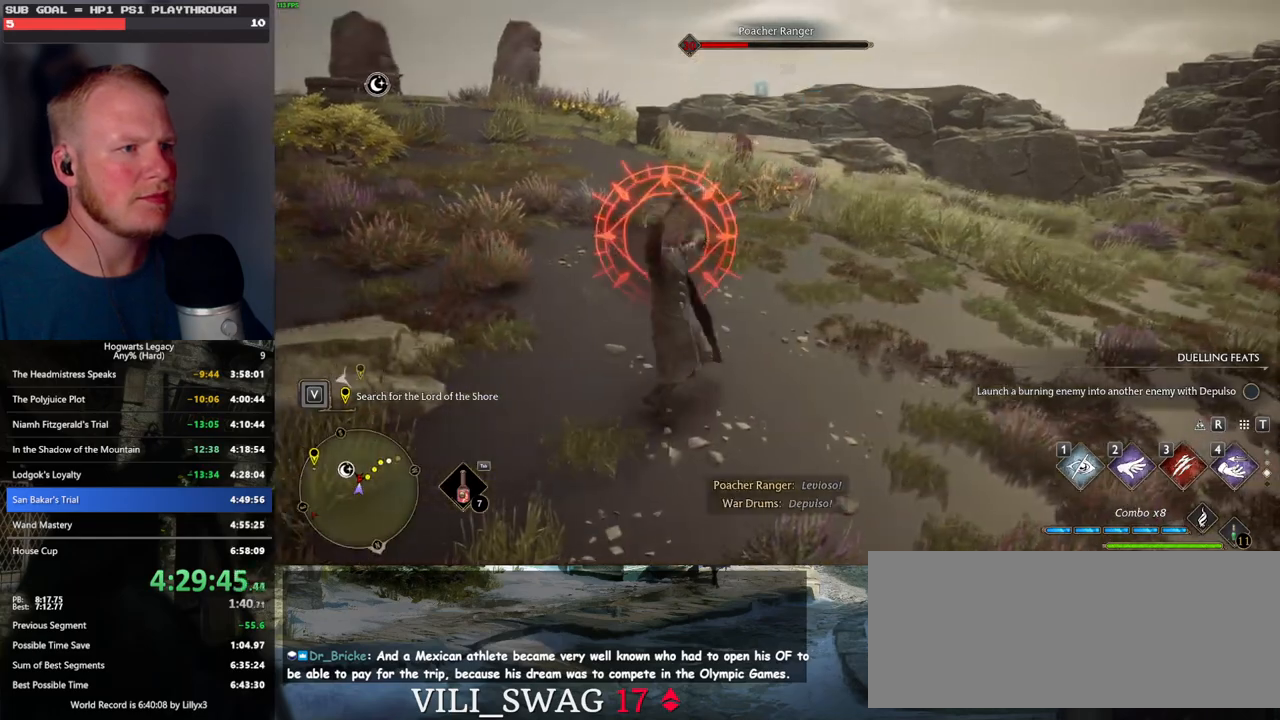
{"keys": ["d", "space", "w"], "mouse": [], "events": [[367, "w", "down"], [433, "space", "down"]]}
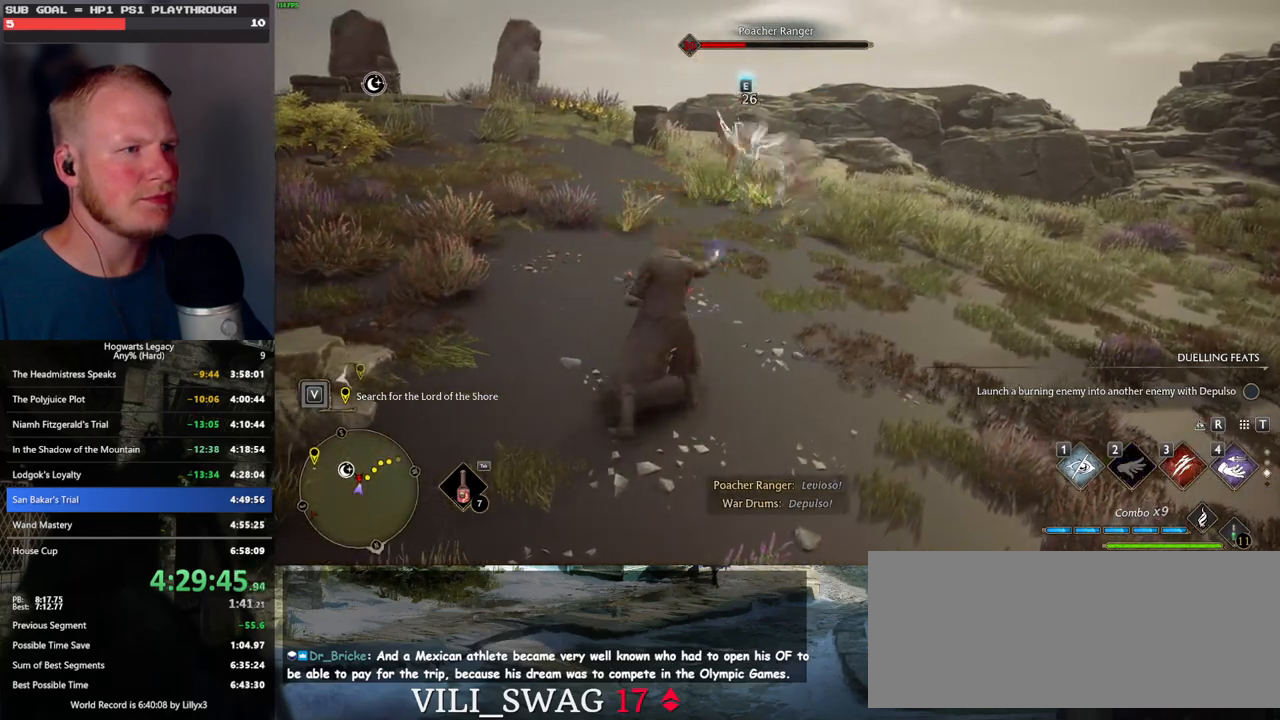
{"keys": ["a", "w"], "mouse": [], "events": [[83, "space", "up"], [267, "a", "down"], [283, "d", "up"]]}
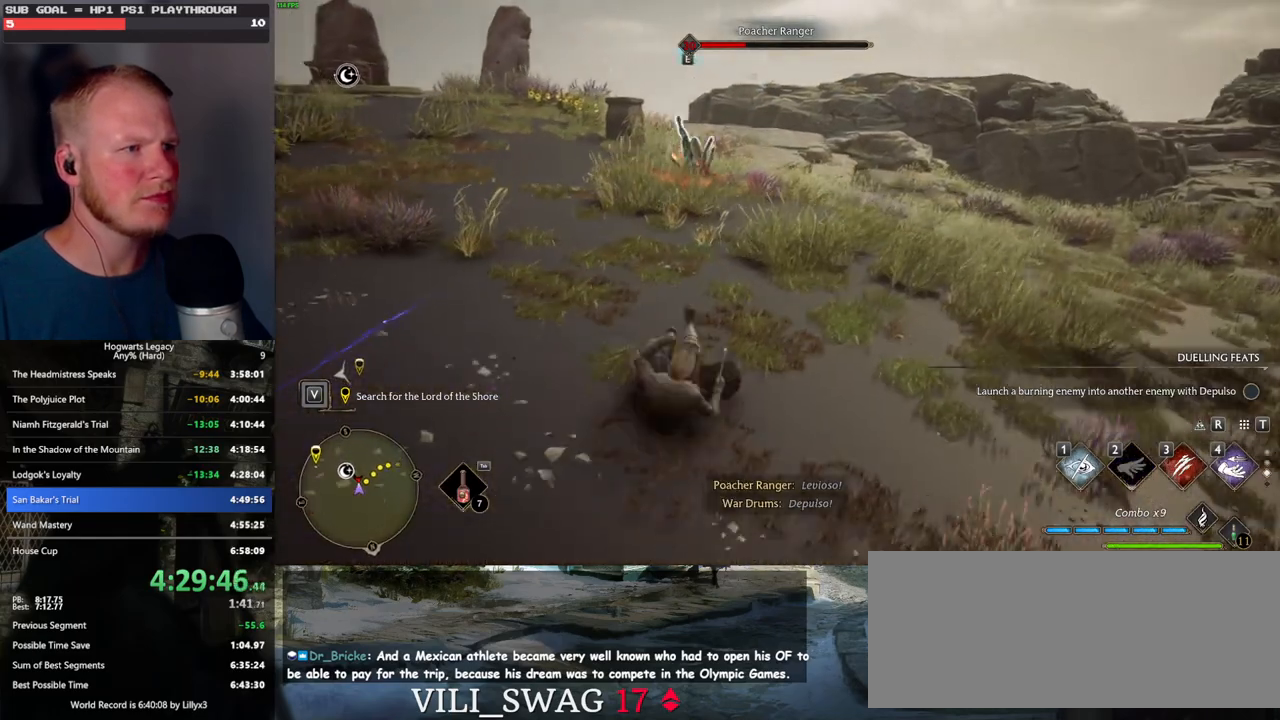
{"keys": ["w"], "mouse": ["left"], "events": [[383, "a", "up"], [433, "mouse_left", "down"]]}
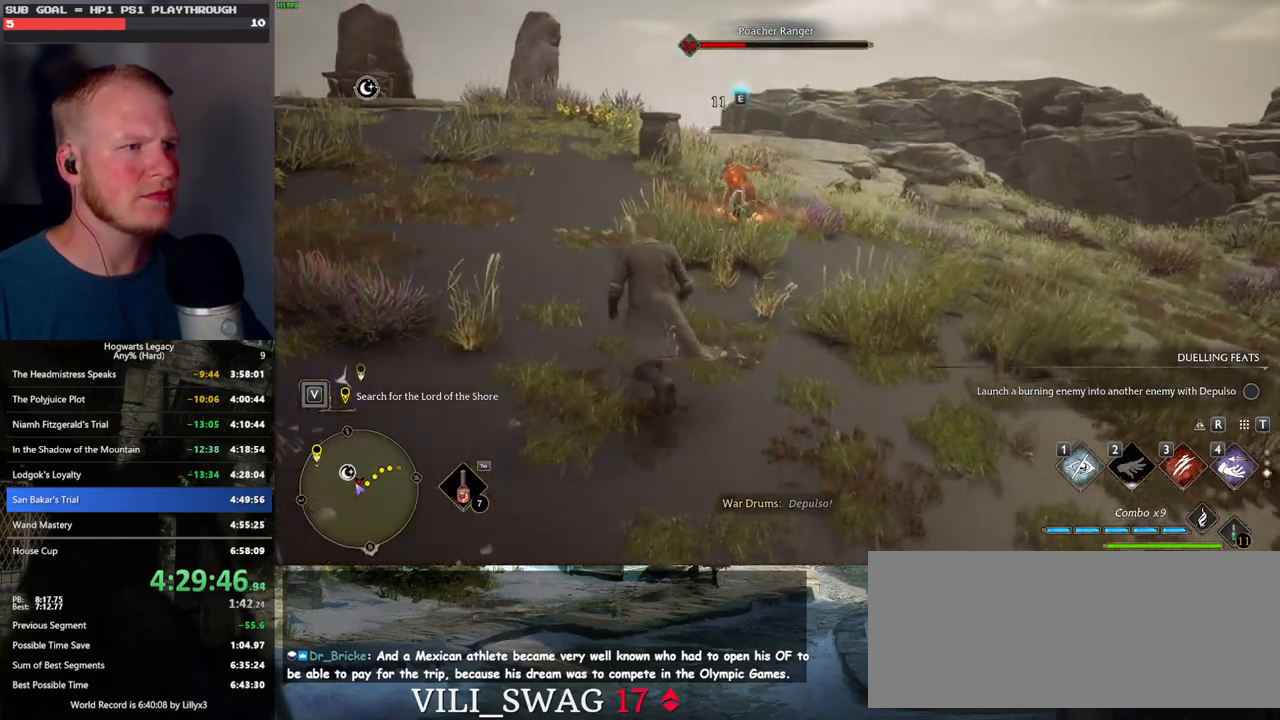
{"keys": ["w"], "mouse": [], "events": [[50, "mouse_left", "up"], [367, "mouse_left", "down"], [483, "mouse_left", "up"]]}
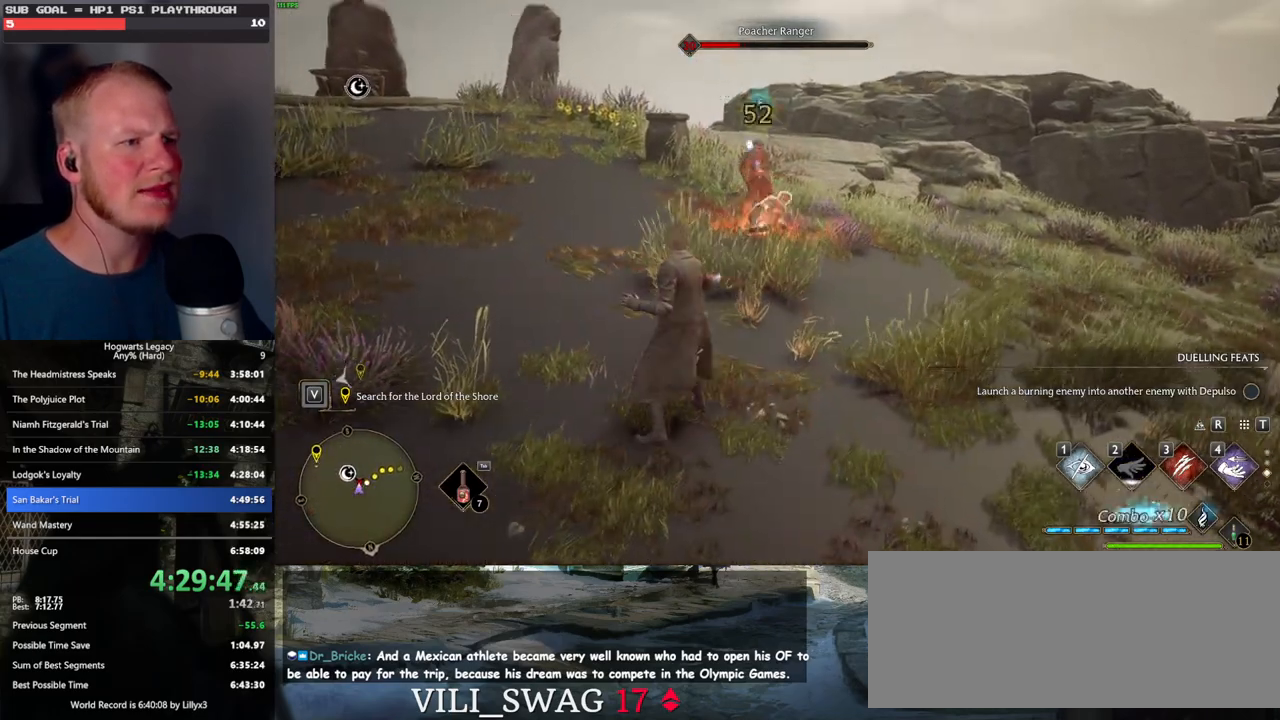
{"keys": ["w"], "mouse": [], "events": [[183, "mouse_left", "down"], [317, "mouse_left", "up"], [400, "mouse_left", "down"], [500, "mouse_left", "up"]]}
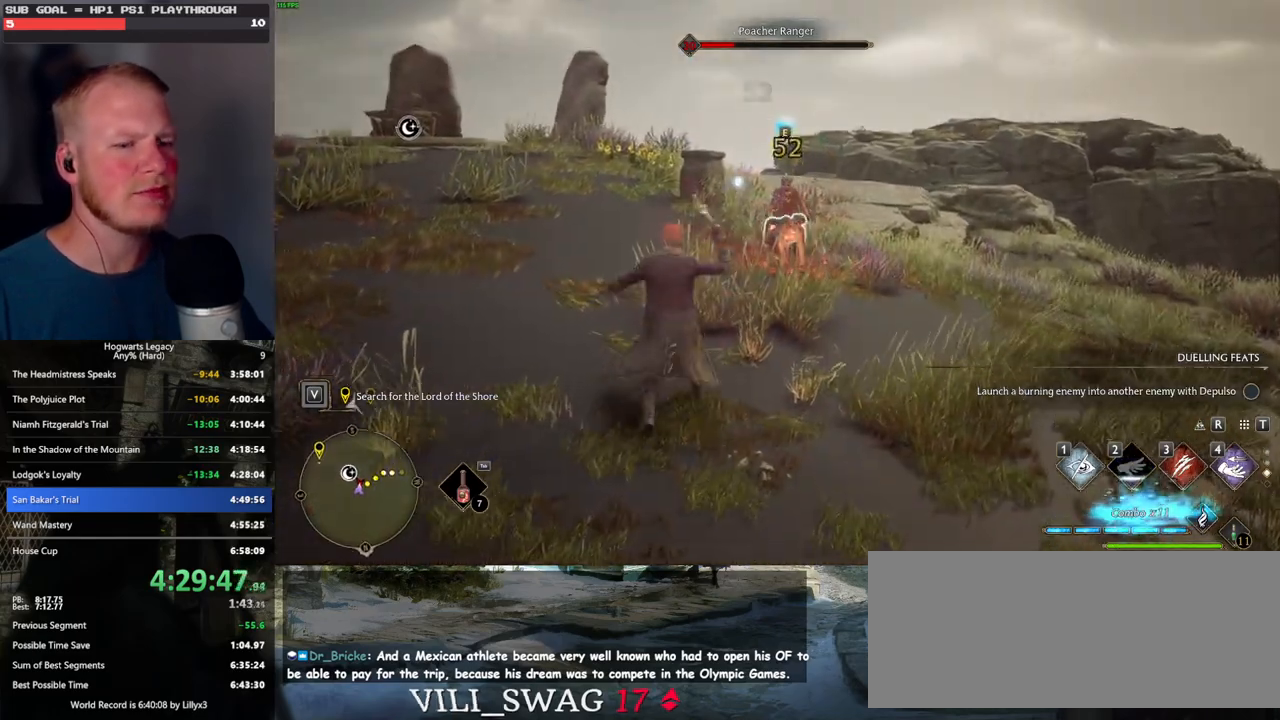
{"keys": ["w"], "mouse": [], "events": [[67, "mouse_left", "down"], [183, "mouse_left", "up"], [233, "mouse_left", "down"], [333, "mouse_left", "up"]]}
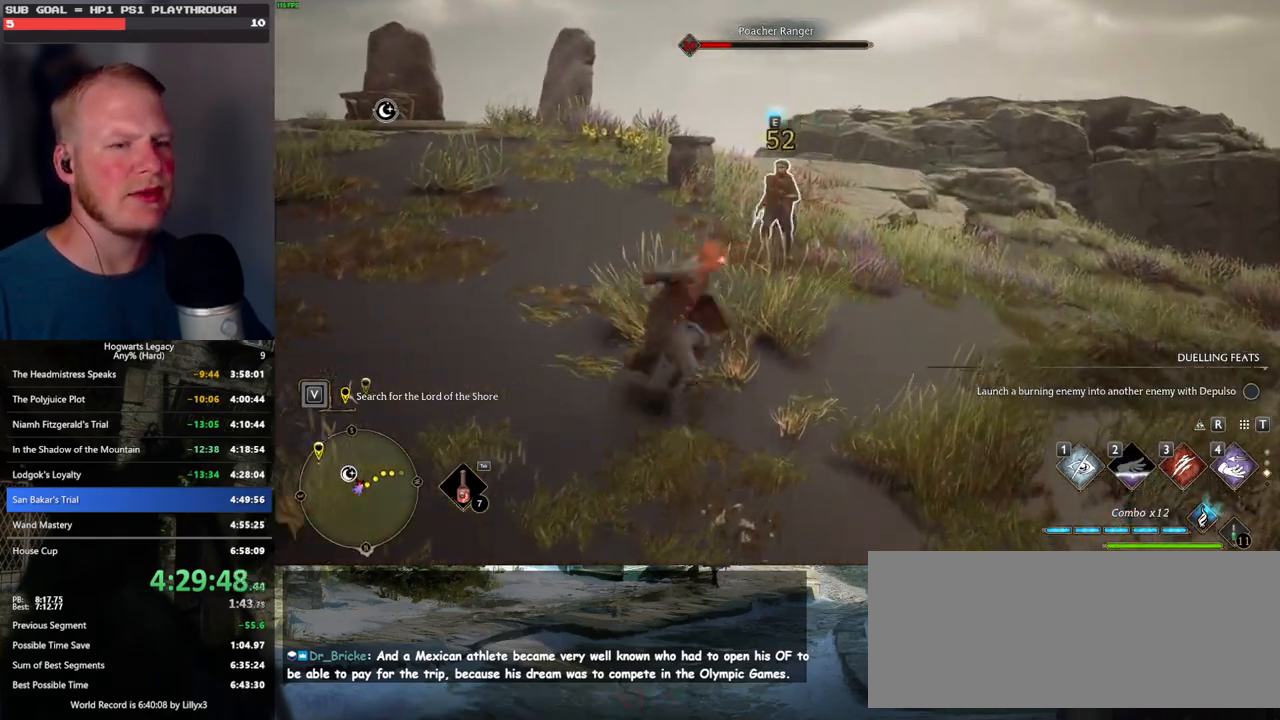
{"keys": ["w"], "mouse": [], "events": []}
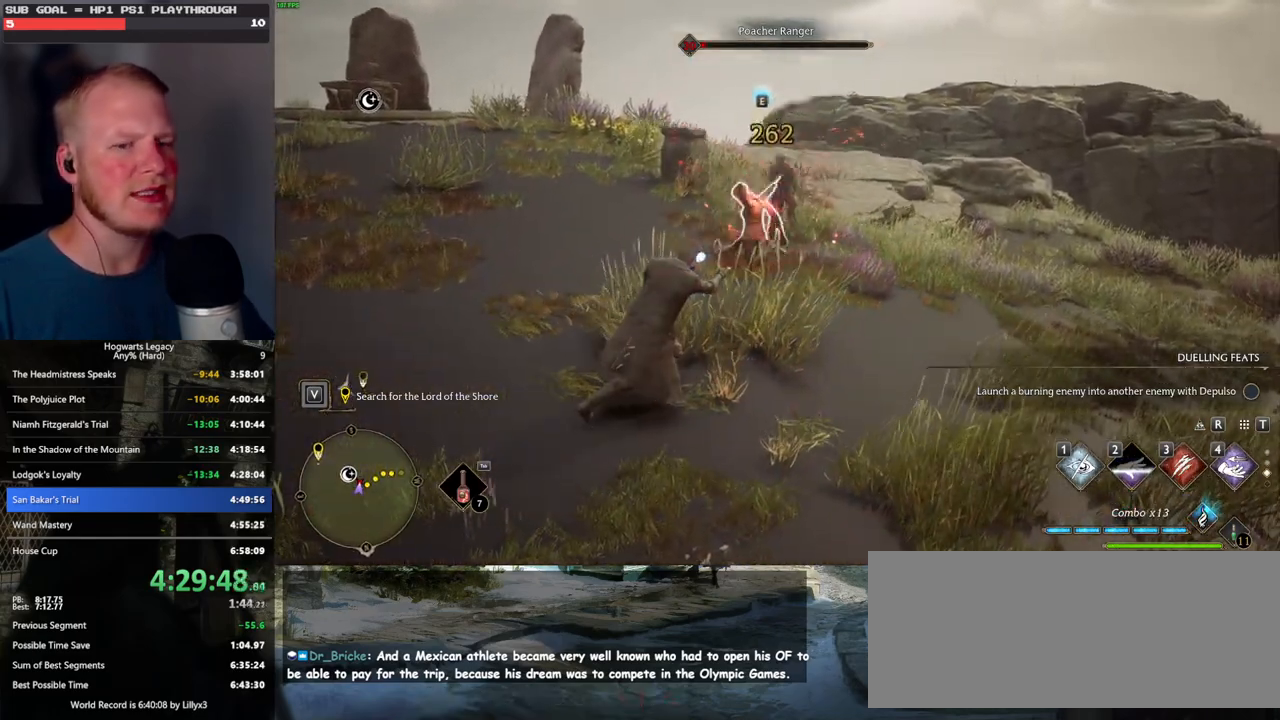
{"keys": ["w"], "mouse": [], "events": [[117, "3", "down"], [233, "3", "up"]]}
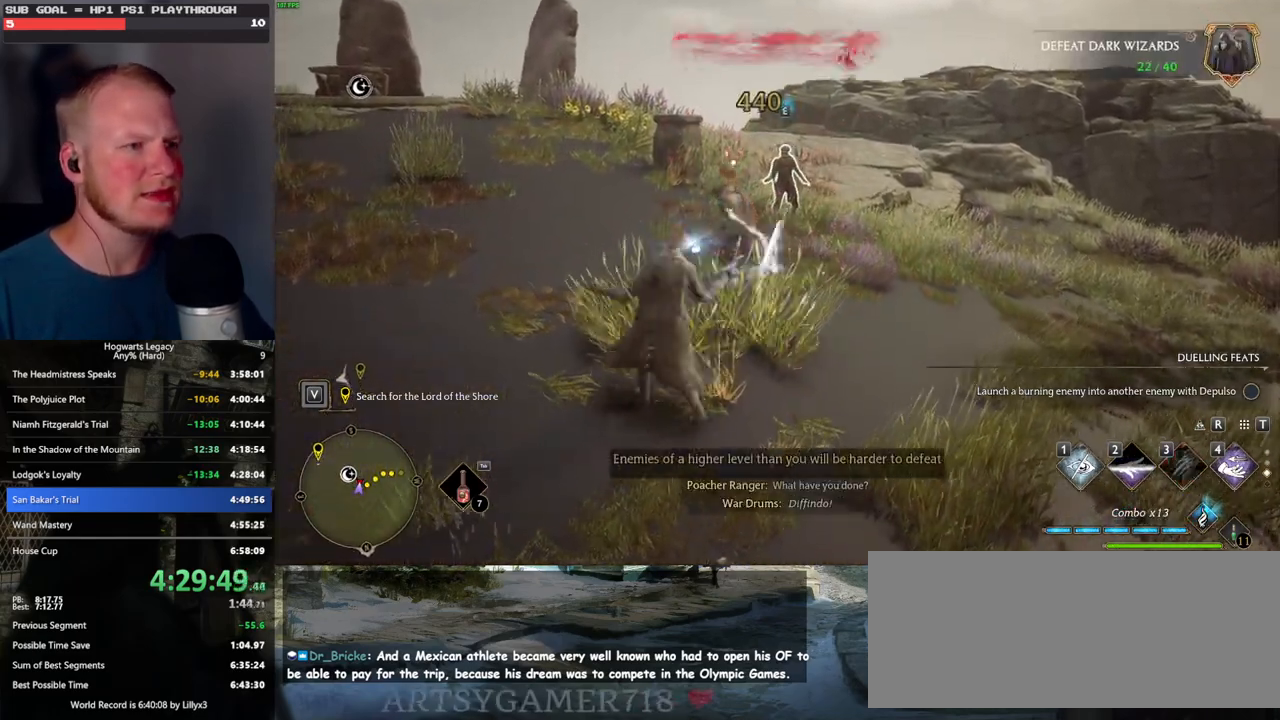
{"keys": ["w"], "mouse": [], "events": []}
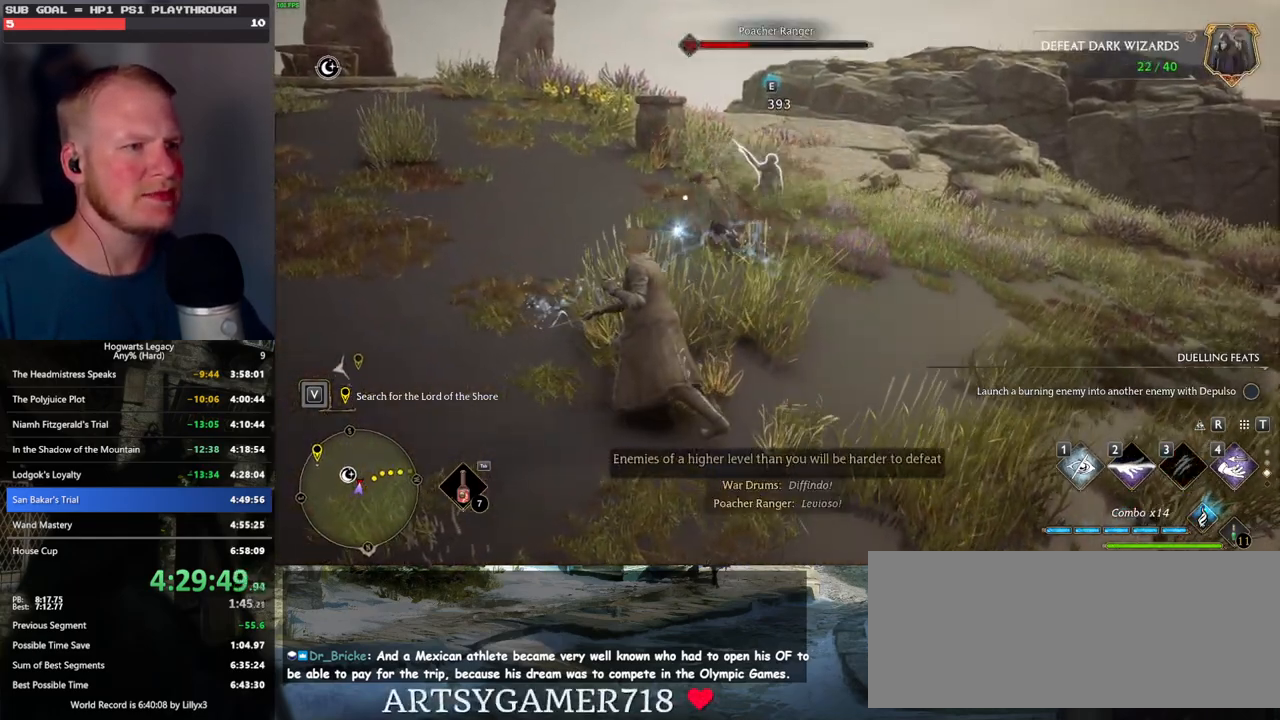
{"keys": ["w"], "mouse": [], "events": [[200, "mouse_left", "down"], [267, "mouse_left", "up"]]}
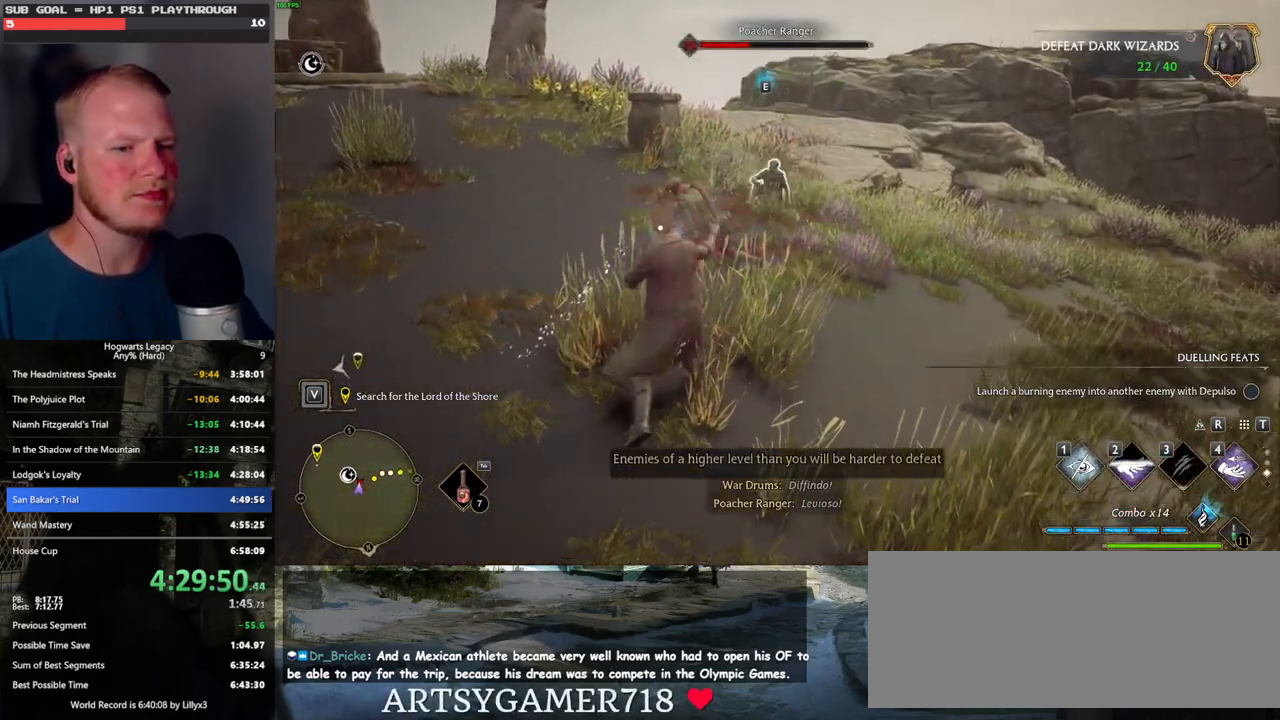
{"keys": ["w"], "mouse": ["wheel"], "events": [[117, "mouse_wheel", "down"]]}
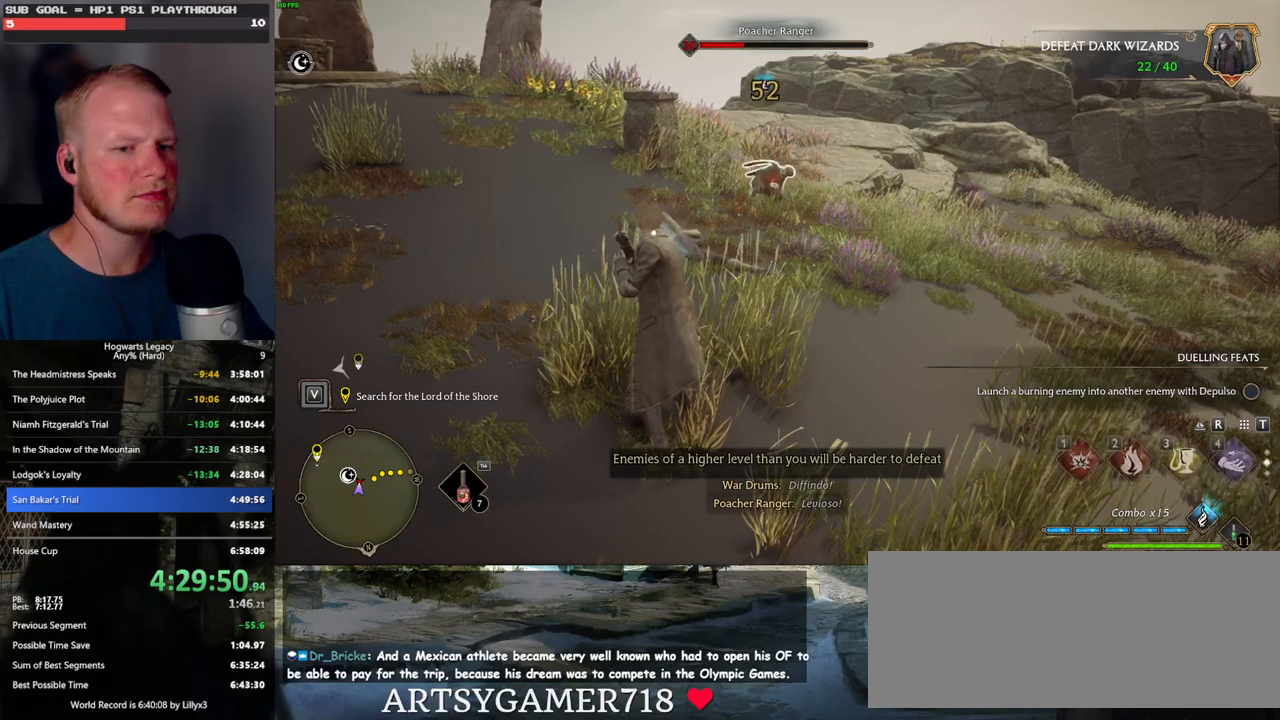
{"keys": ["w"], "mouse": [], "events": [[17, "1", "down"], [17, "mouse_wheel", "up"], [117, "1", "up"]]}
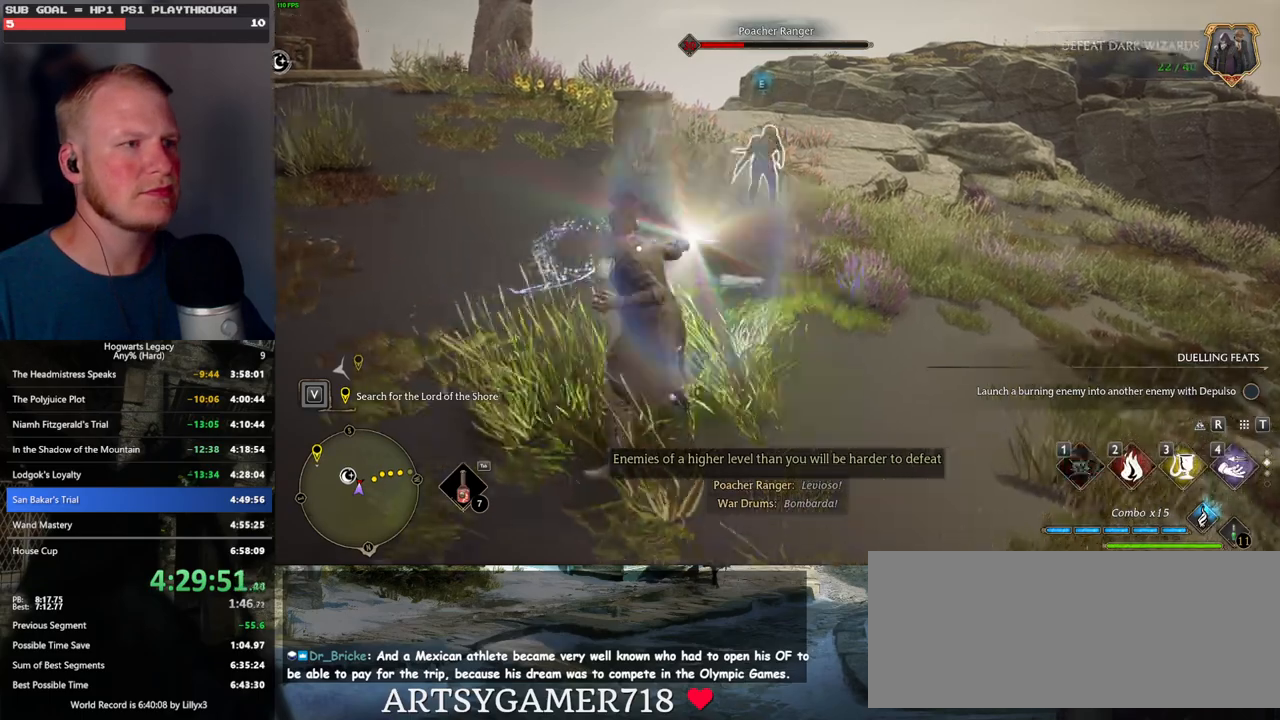
{"keys": ["w"], "mouse": [], "events": []}
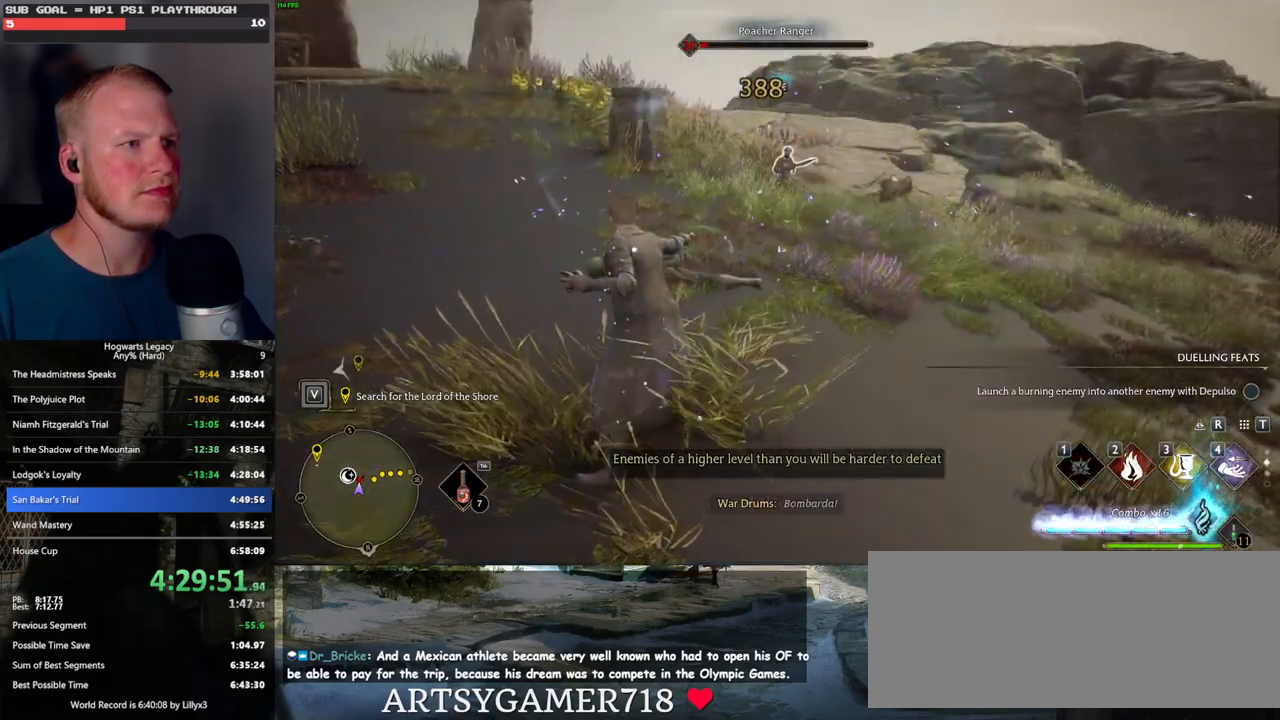
{"keys": ["w"], "mouse": [], "events": [[83, "mouse_left", "down"], [200, "mouse_left", "up"], [383, "mouse_left", "down"], [483, "mouse_left", "up"]]}
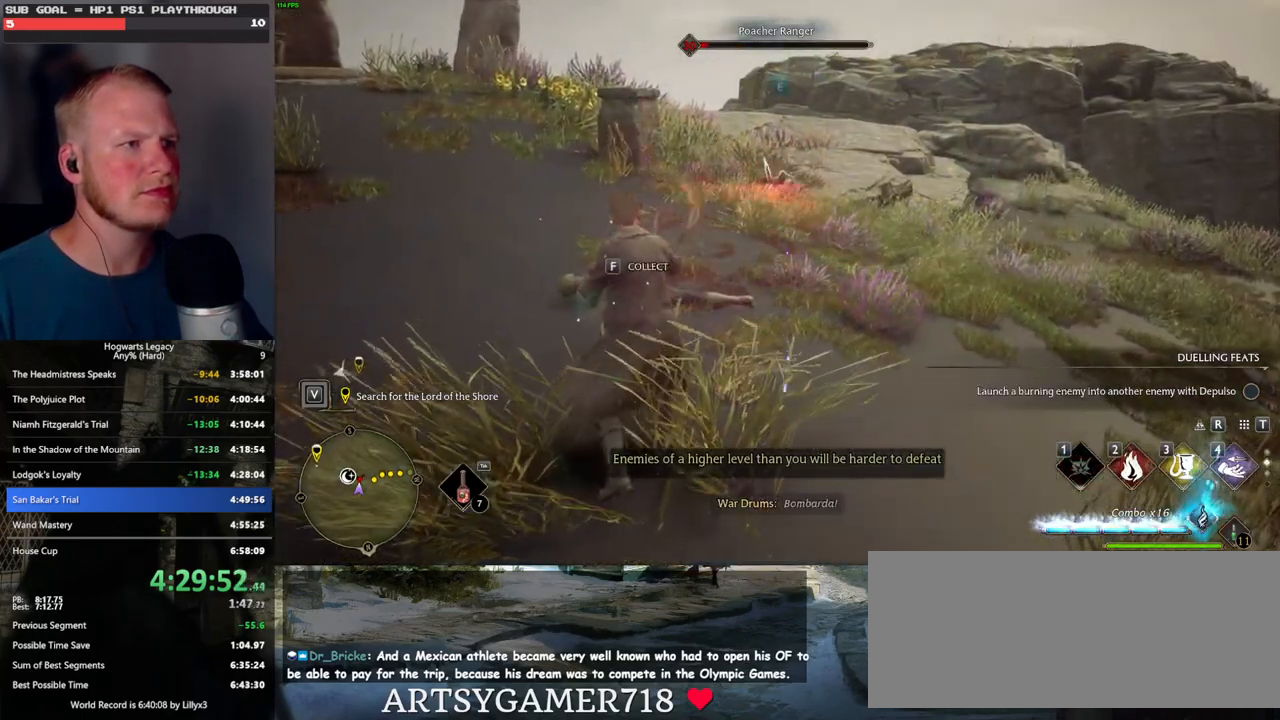
{"keys": ["w"], "mouse": [], "events": [[300, "mouse_left", "down"], [367, "mouse_left", "up"]]}
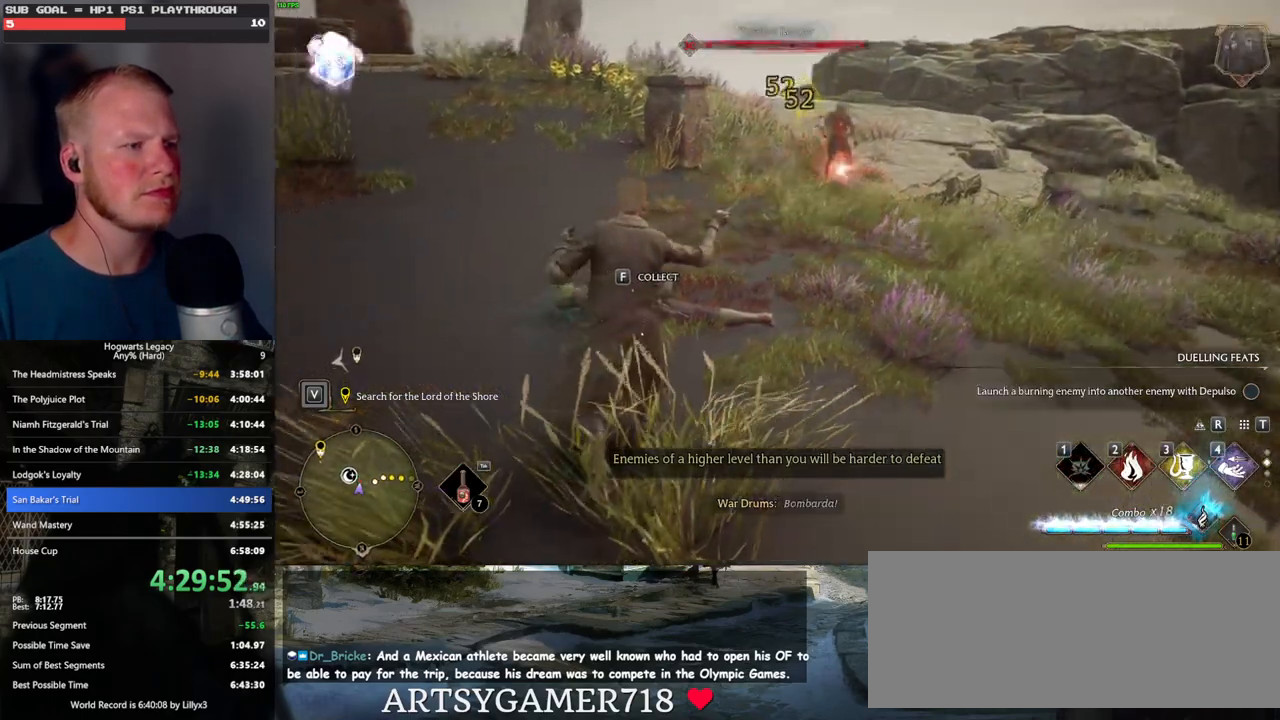
{"keys": ["w"], "mouse": [], "events": [[317, "f", "down"], [400, "f", "up"]]}
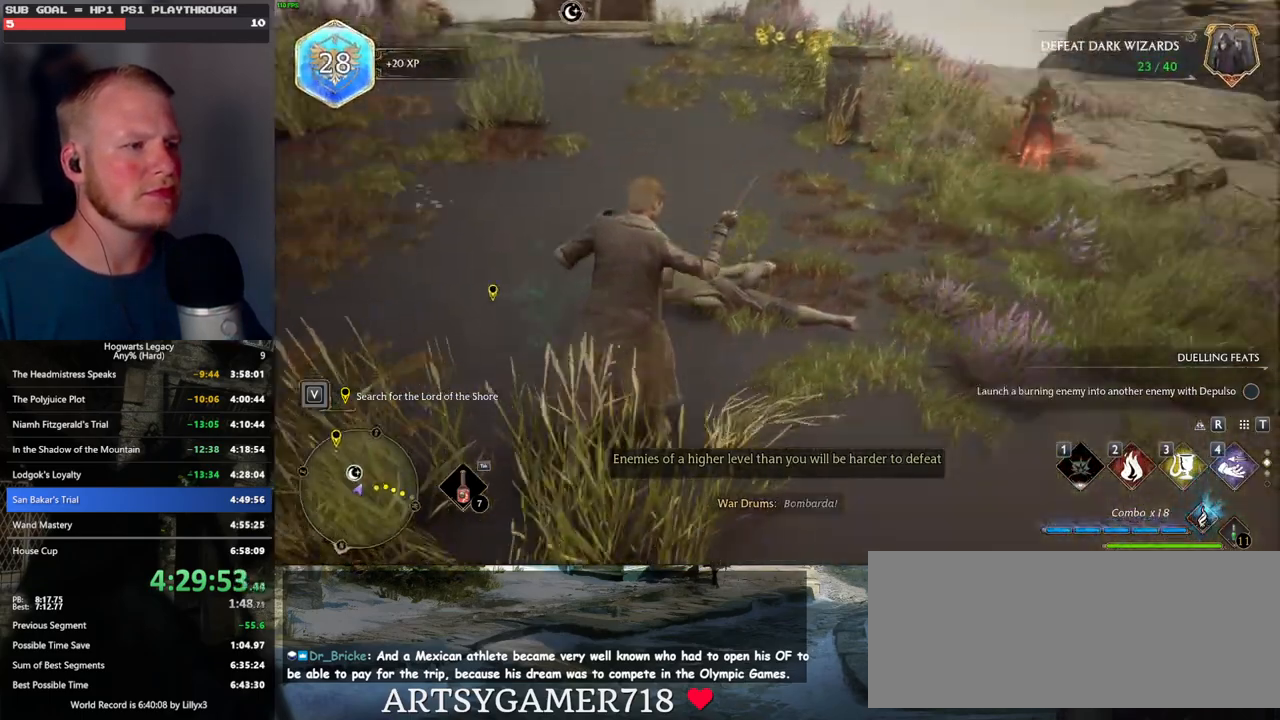
{"keys": ["shift_l", "space", "w"], "mouse": [], "events": [[250, "space", "down"], [450, "shift_l", "down"]]}
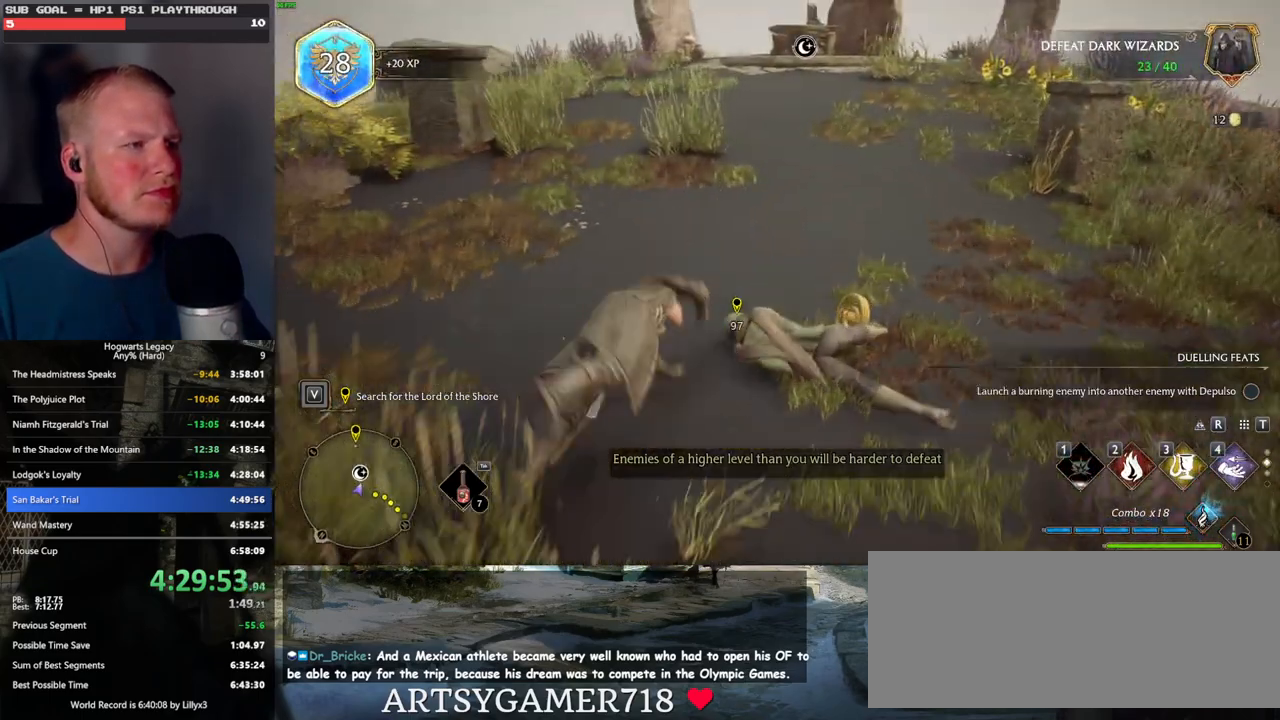
{"keys": ["w"], "mouse": [], "events": [[100, "shift_l", "up"], [400, "space", "up"]]}
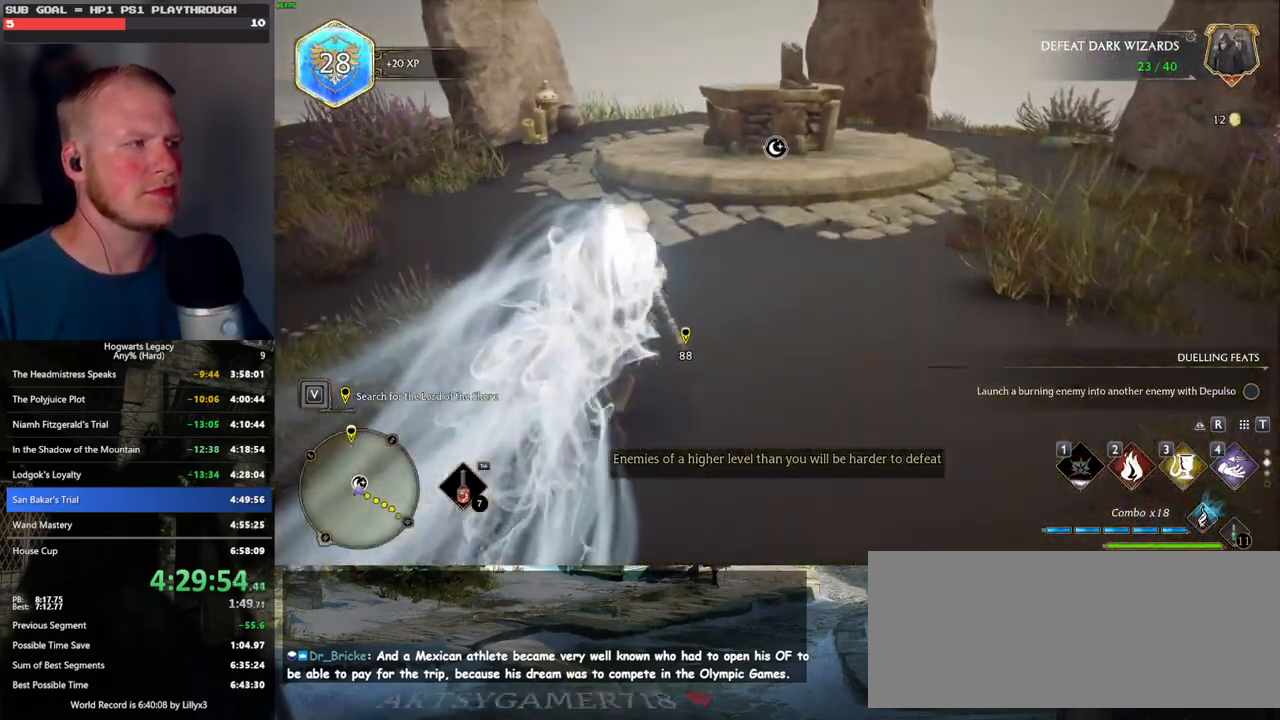
{"keys": ["w"], "mouse": [], "events": []}
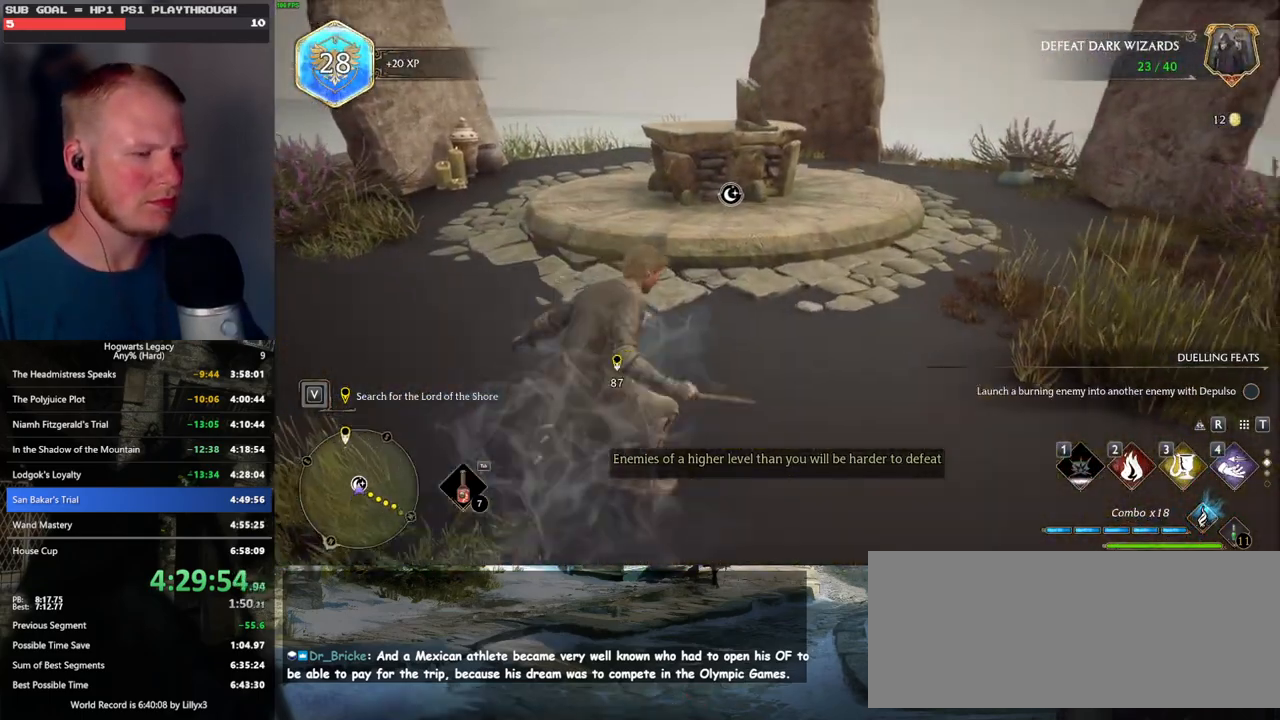
{"keys": ["m", "w"], "mouse": [], "events": [[450, "m", "down"]]}
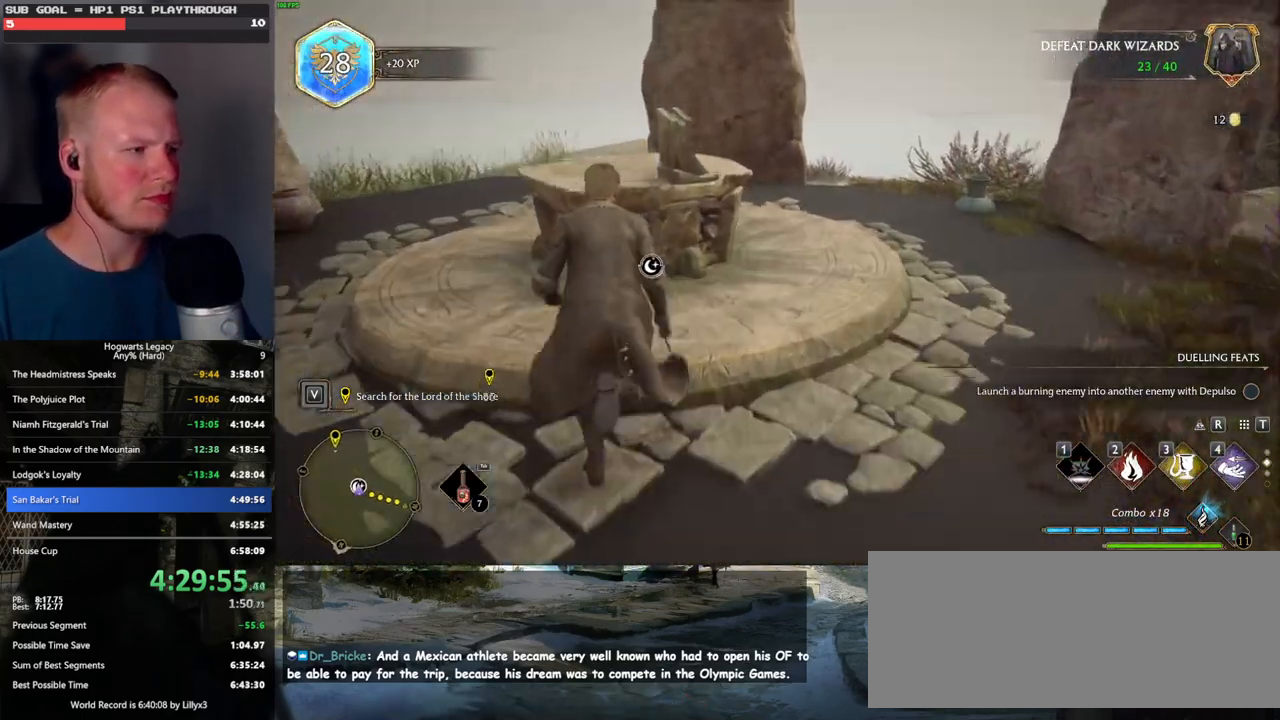
{"keys": [], "mouse": [], "events": [[50, "m", "up"], [150, "w", "up"], [367, "d", "down"], [450, "d", "up"]]}
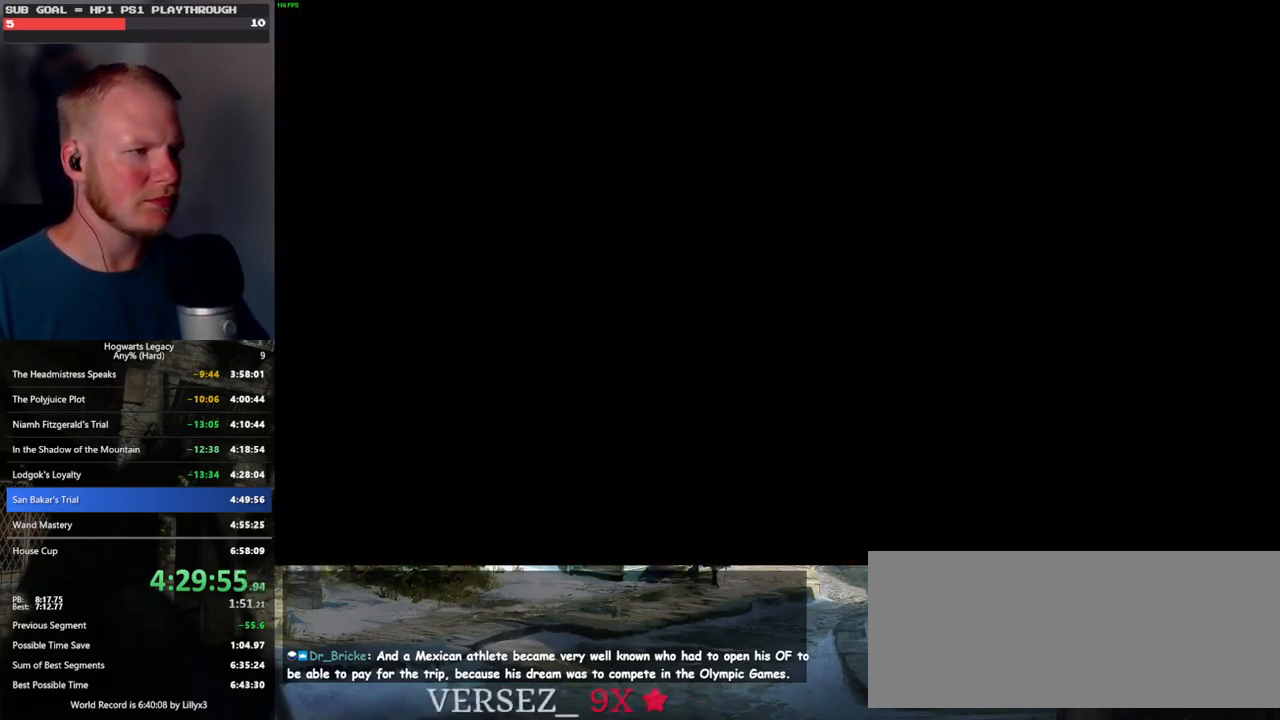
{"keys": [], "mouse": [], "events": []}
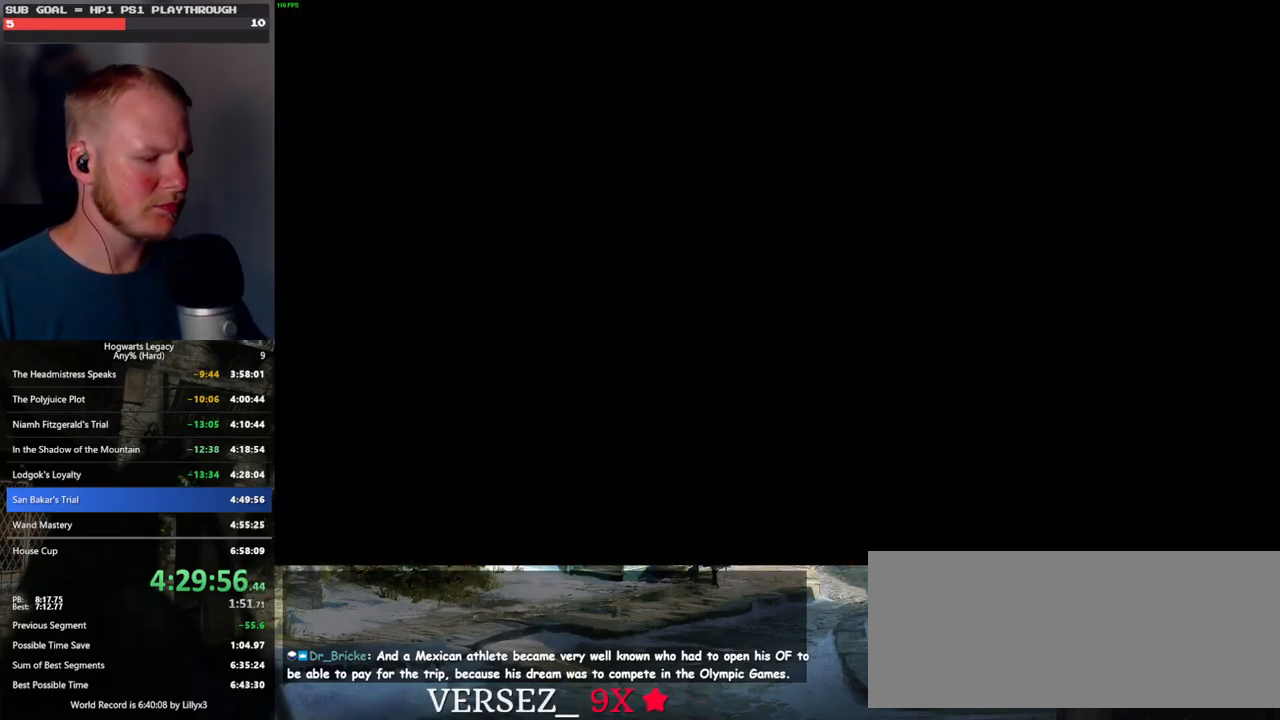
{"keys": [], "mouse": [], "events": [[50, "f", "down"], [133, "f", "up"], [250, "f", "down"], [300, "f", "up"], [417, "f", "down"], [483, "f", "up"]]}
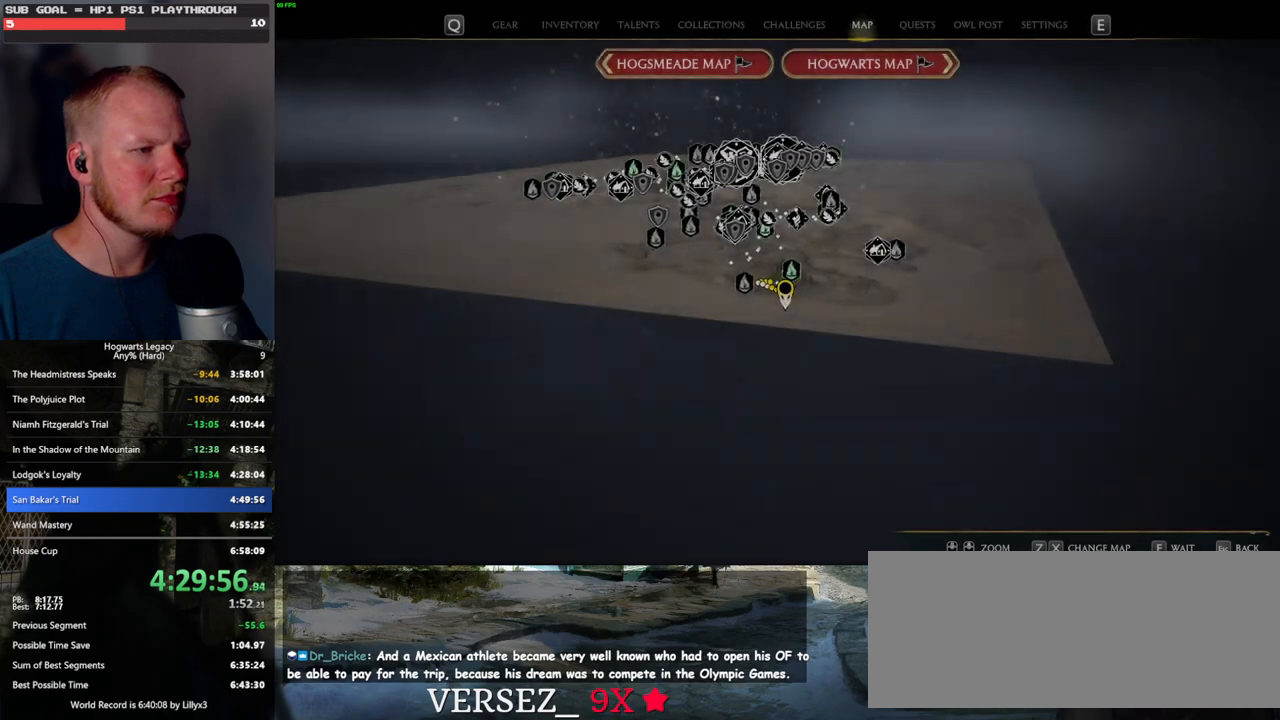
{"keys": ["f"], "mouse": [], "events": [[83, "f", "down"], [133, "f", "up"], [217, "f", "down"], [267, "f", "up"], [350, "f", "down"], [417, "f", "up"], [500, "f", "down"]]}
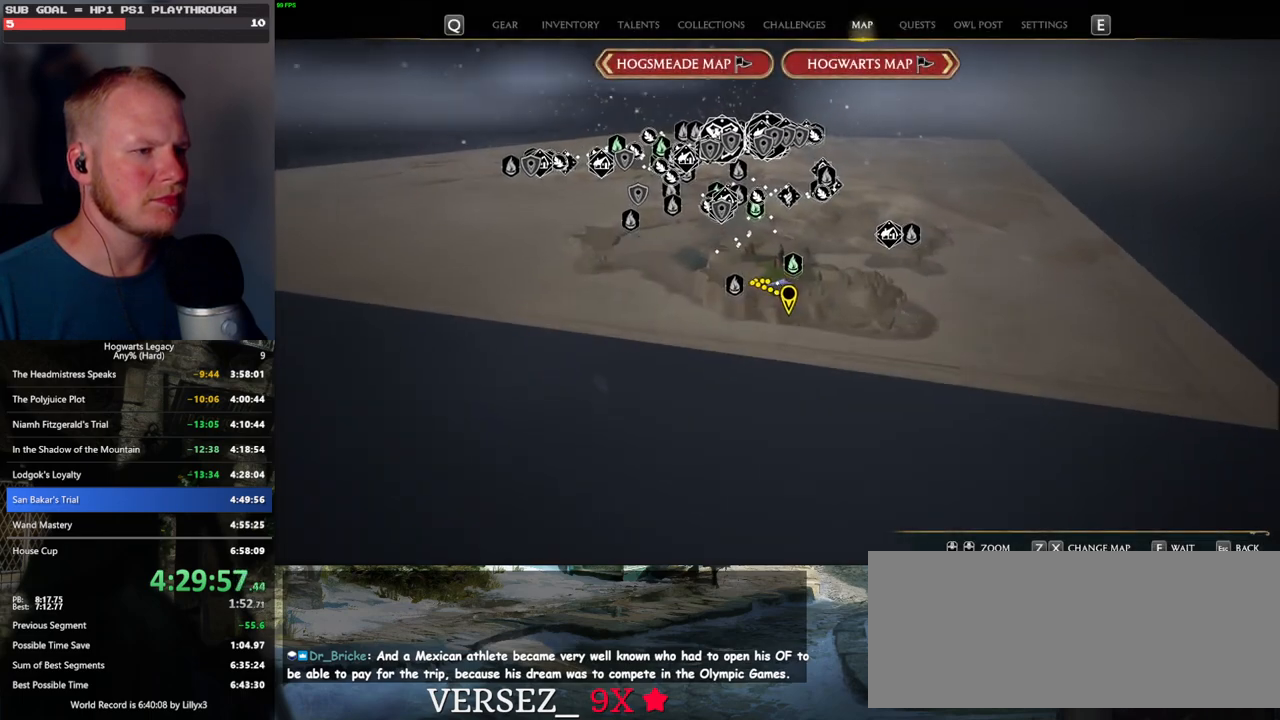
{"keys": ["space"], "mouse": [], "events": [[50, "f", "up"], [133, "f", "down"], [200, "f", "up"], [283, "f", "down"], [367, "f", "up"], [467, "space", "down"]]}
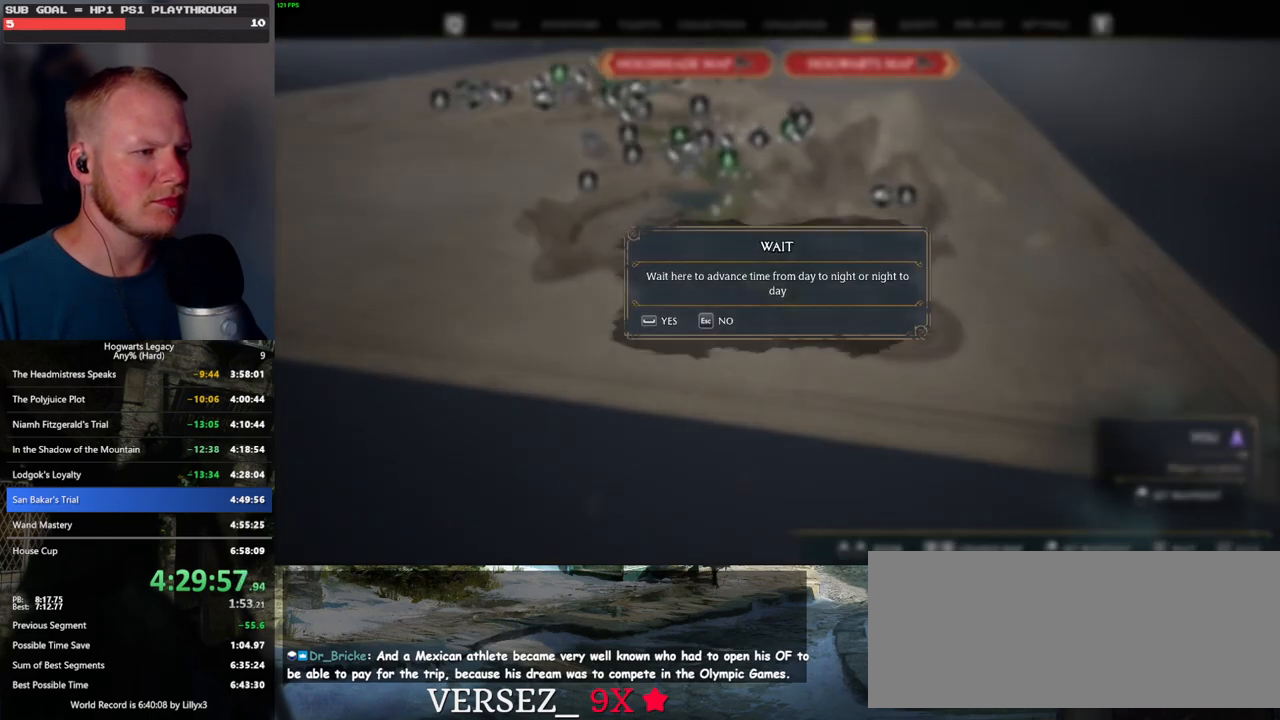
{"keys": [], "mouse": [], "events": [[33, "space", "up"]]}